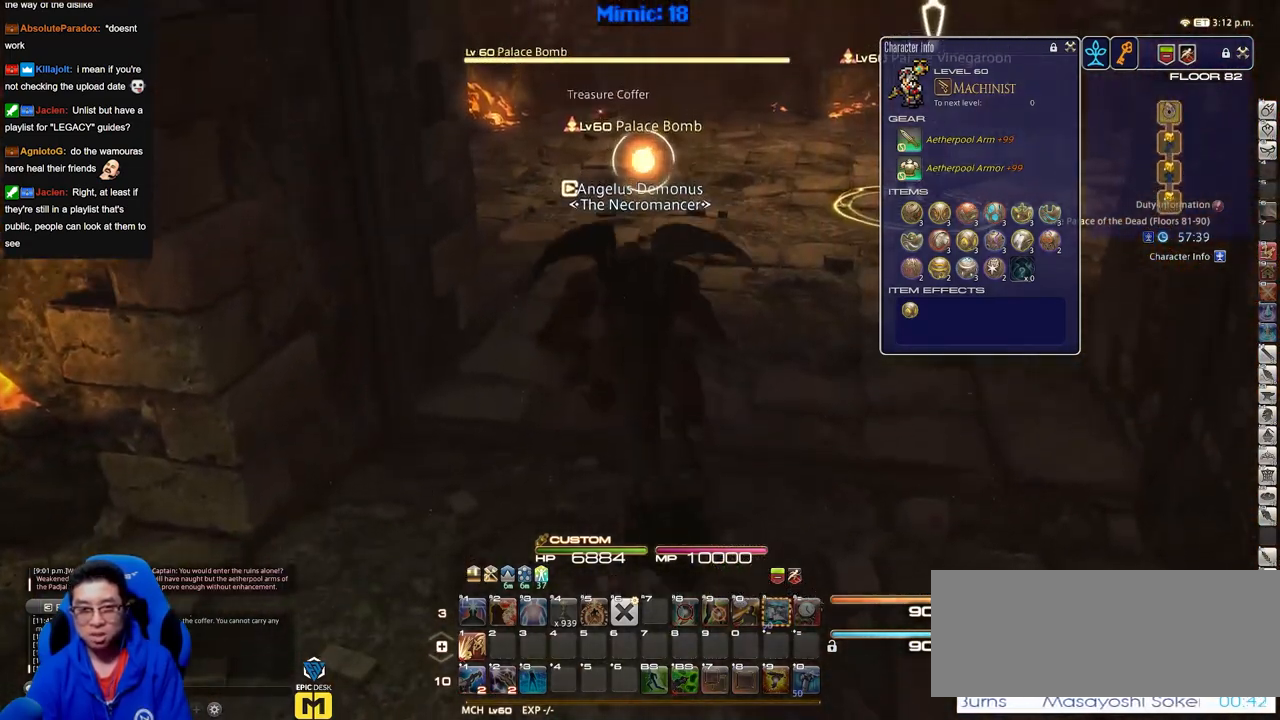
Gameplay with keyboard; each line is a JSON object with the keys held at the frame after it. "events" lists presses ("down") and releases ("up") of "a", "alt", "caps_lock", "ctrl", "d", "down", "e", "escape", "f", "f1", "f10", "f11", "f12", "f2", "f3", "f4", "f5", "f6", "f7", "f8", "f9", "g", "h", "i", "j", "k", "l", "lbracket", "left", "o", "p", "q", "r", "rbracket", "right", "s", "shift", "space", "super", "t", "tab", "u", "up", "w" and "y" between this image and that frame as [ms after this image, input, new state], when the widget could be followed in between. No other keys are recorded. Mouse input is not recorded.
{"keys": ["lbracket", "w"], "events": [[467, "lbracket", "down"]]}
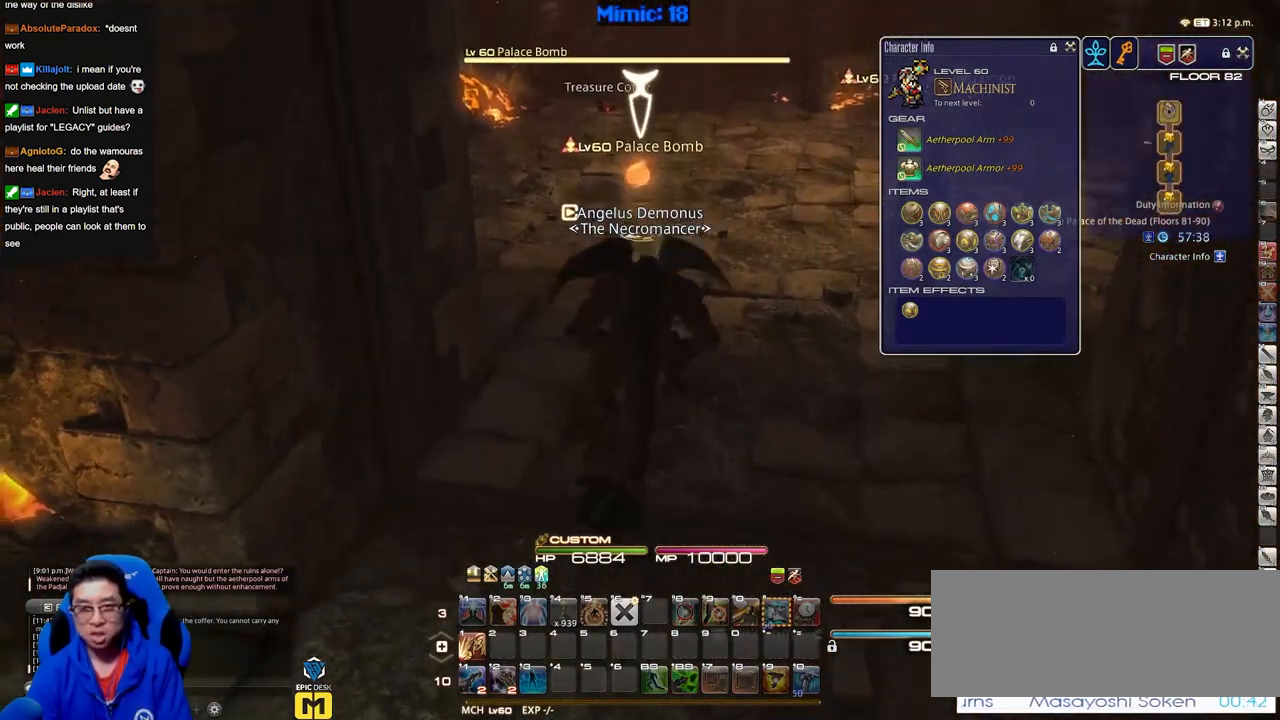
{"keys": ["w"], "events": [[117, "lbracket", "up"]]}
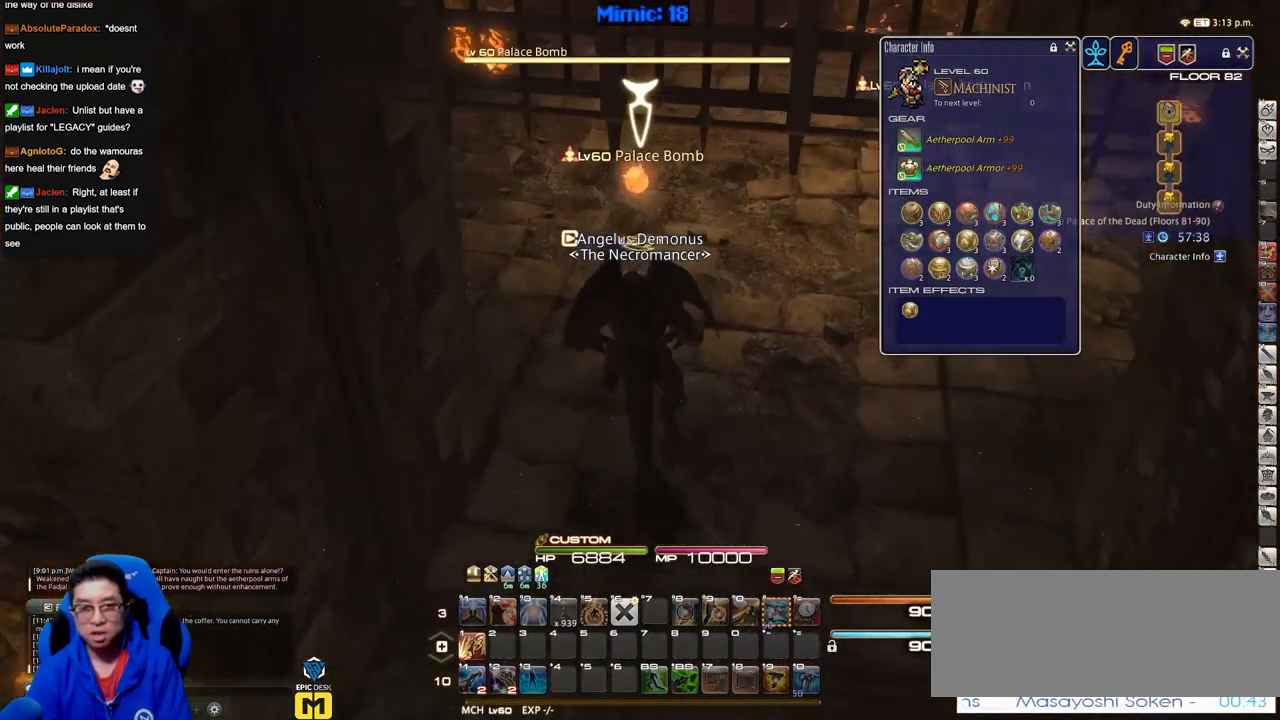
{"keys": ["w"], "events": []}
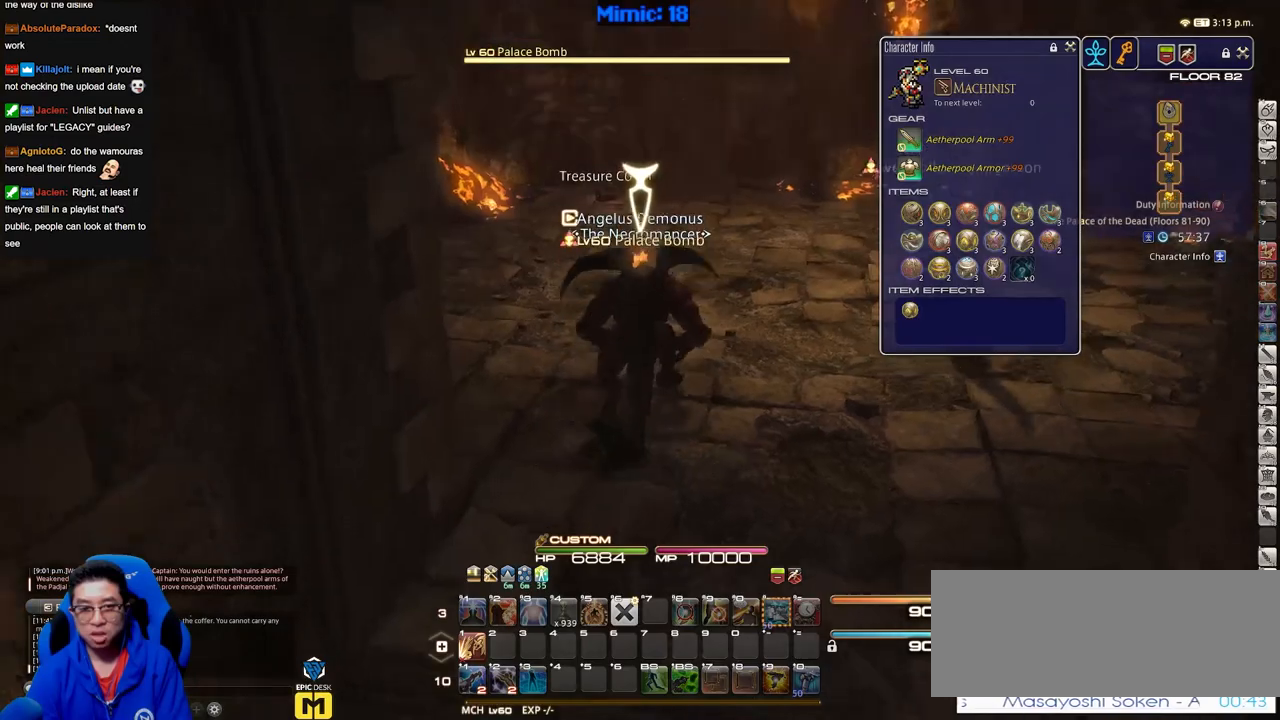
{"keys": ["w"], "events": []}
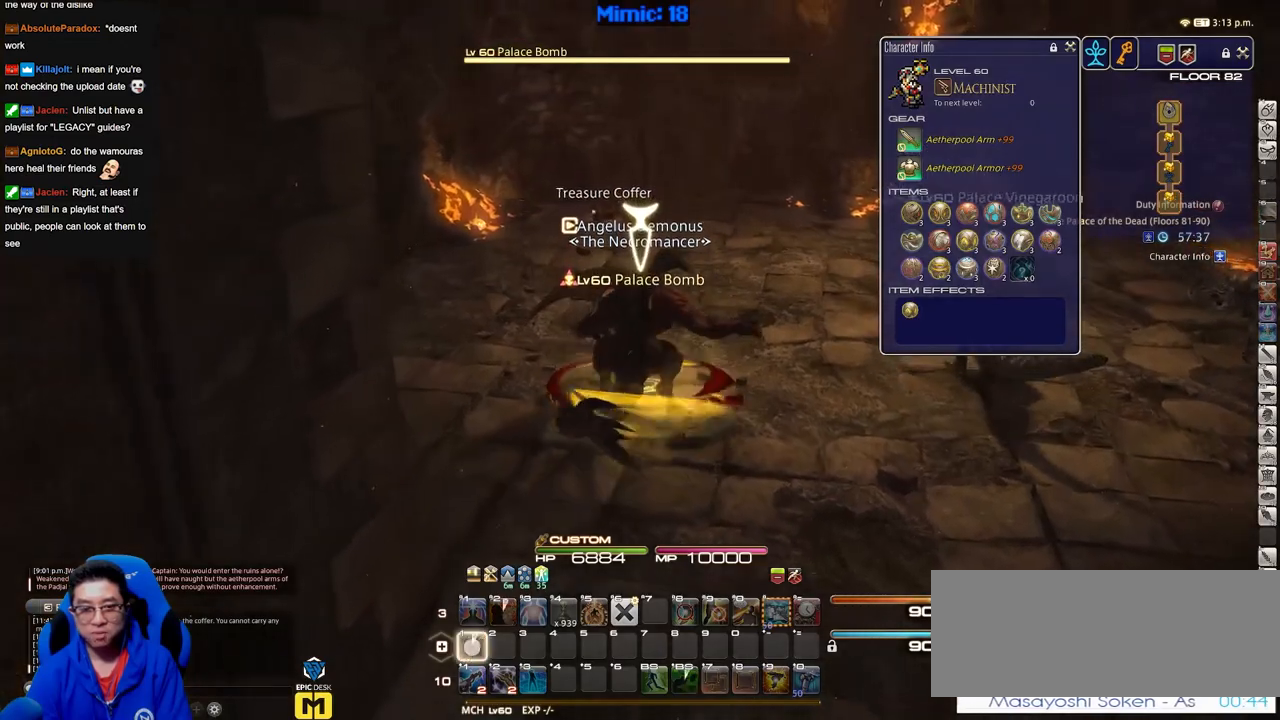
{"keys": ["rbracket"], "events": [[100, "rbracket", "down"], [150, "w", "up"], [283, "tab", "down"], [384, "tab", "up"]]}
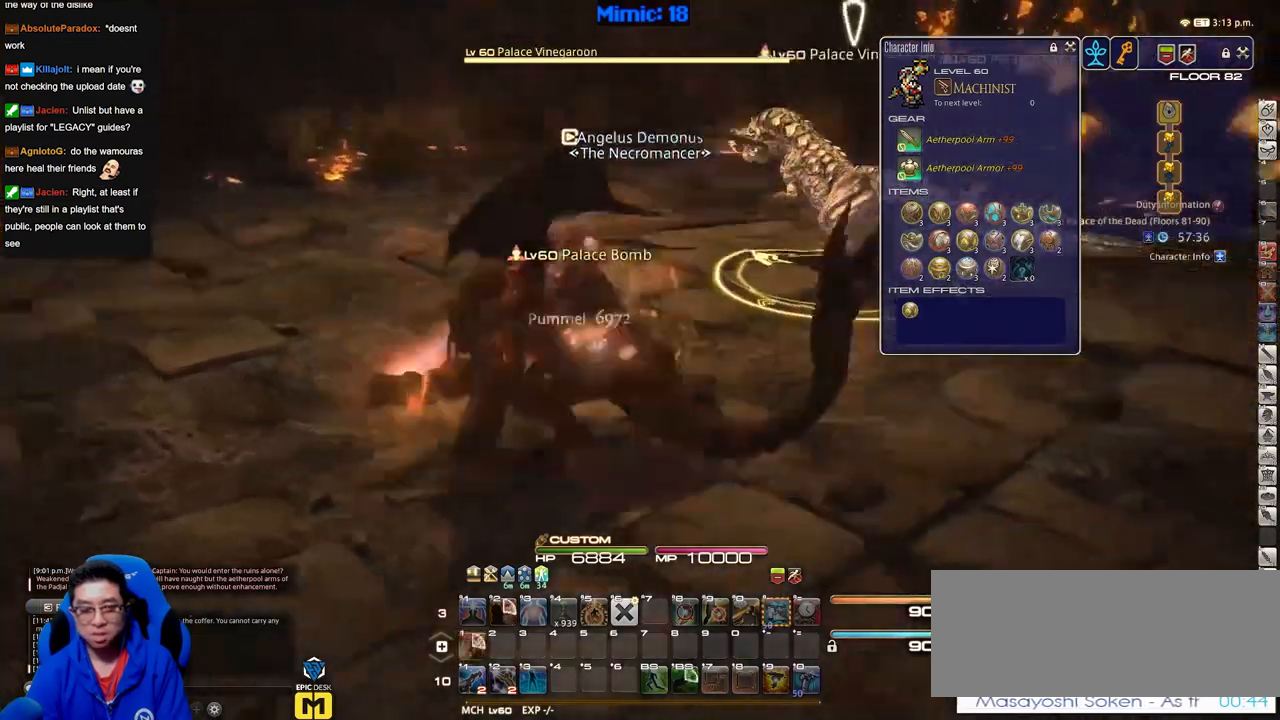
{"keys": ["a", "w"], "events": [[251, "a", "down"], [251, "rbracket", "up"], [351, "w", "down"]]}
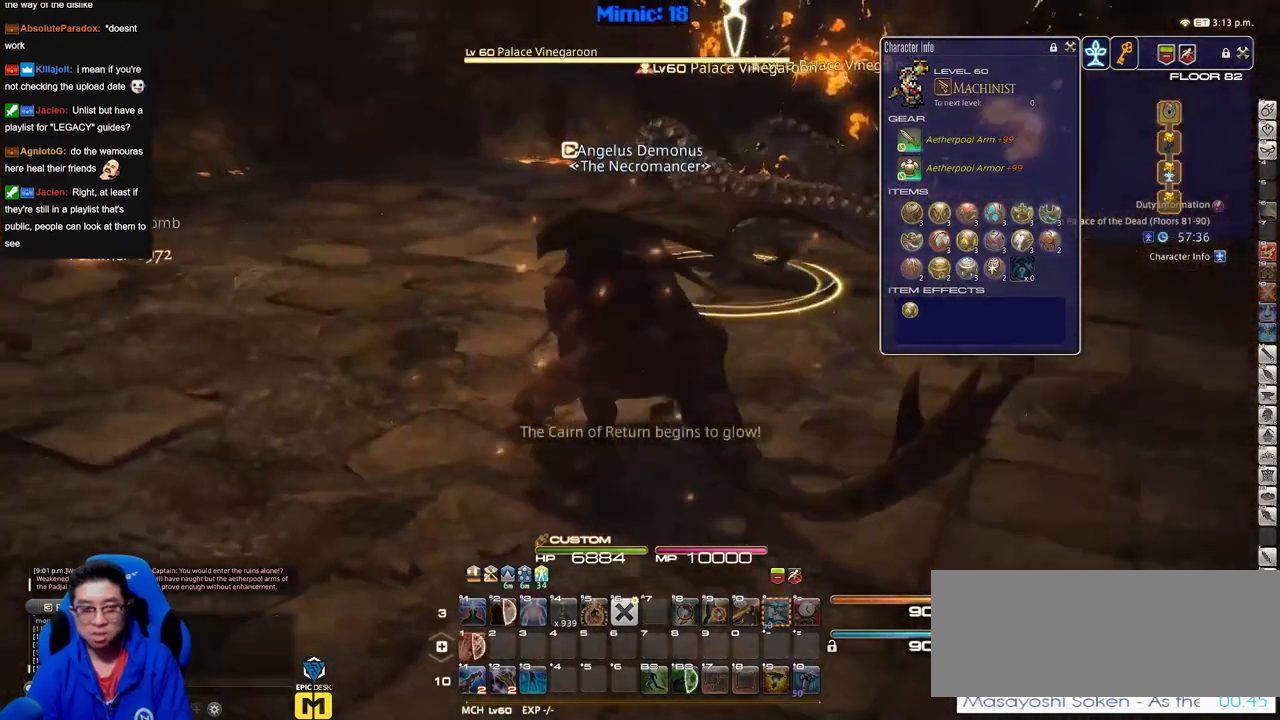
{"keys": ["d", "p", "w"], "events": [[33, "a", "up"], [400, "d", "down"], [500, "p", "down"]]}
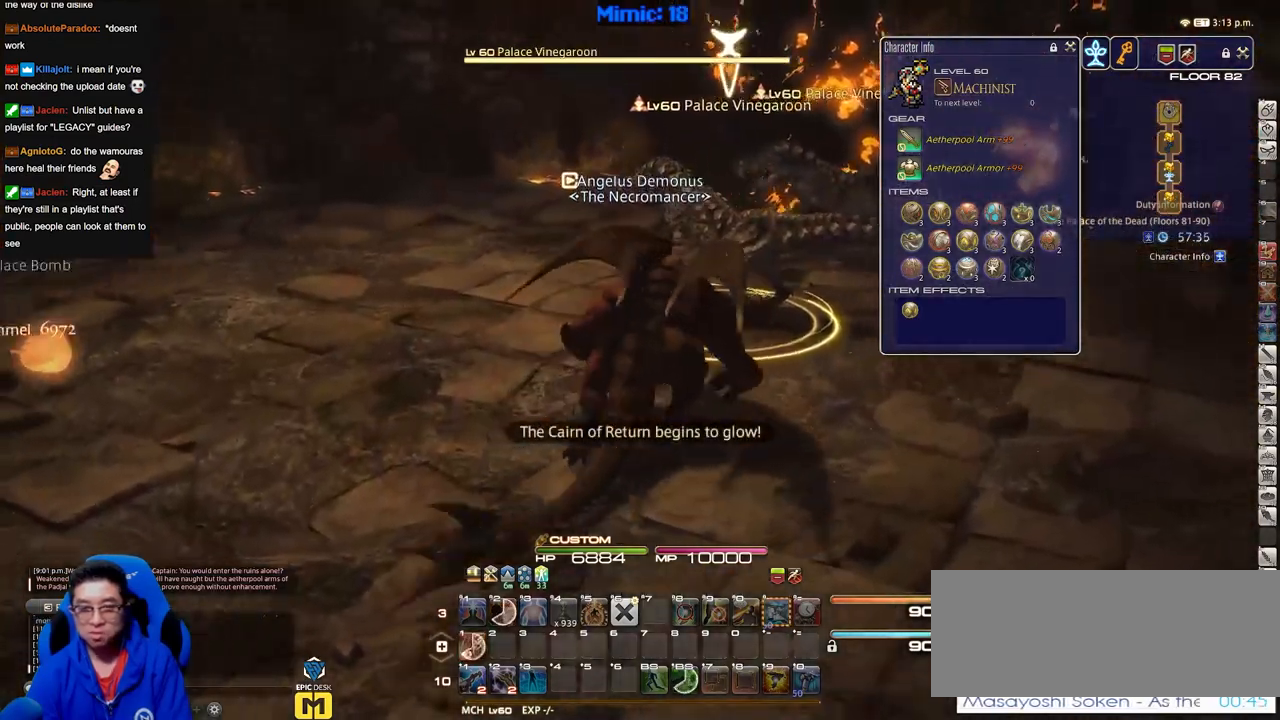
{"keys": ["p", "w"], "events": [[334, "d", "up"]]}
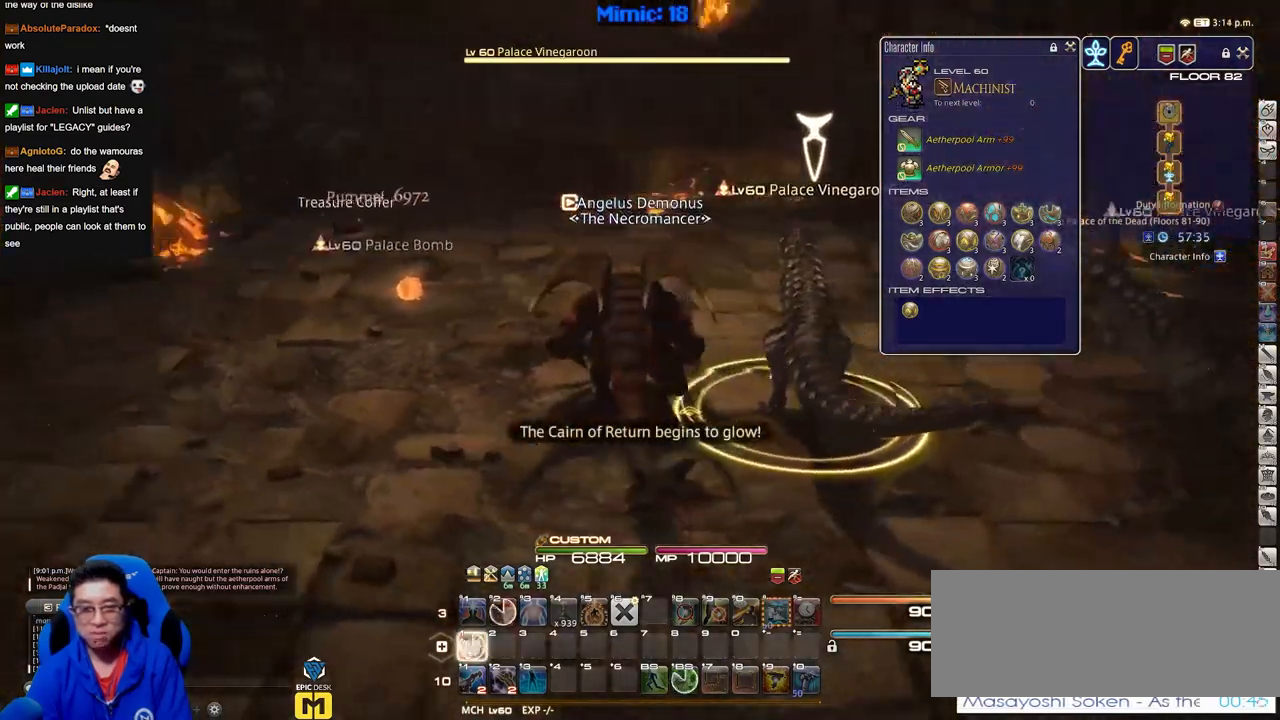
{"keys": ["w"], "events": [[300, "p", "up"]]}
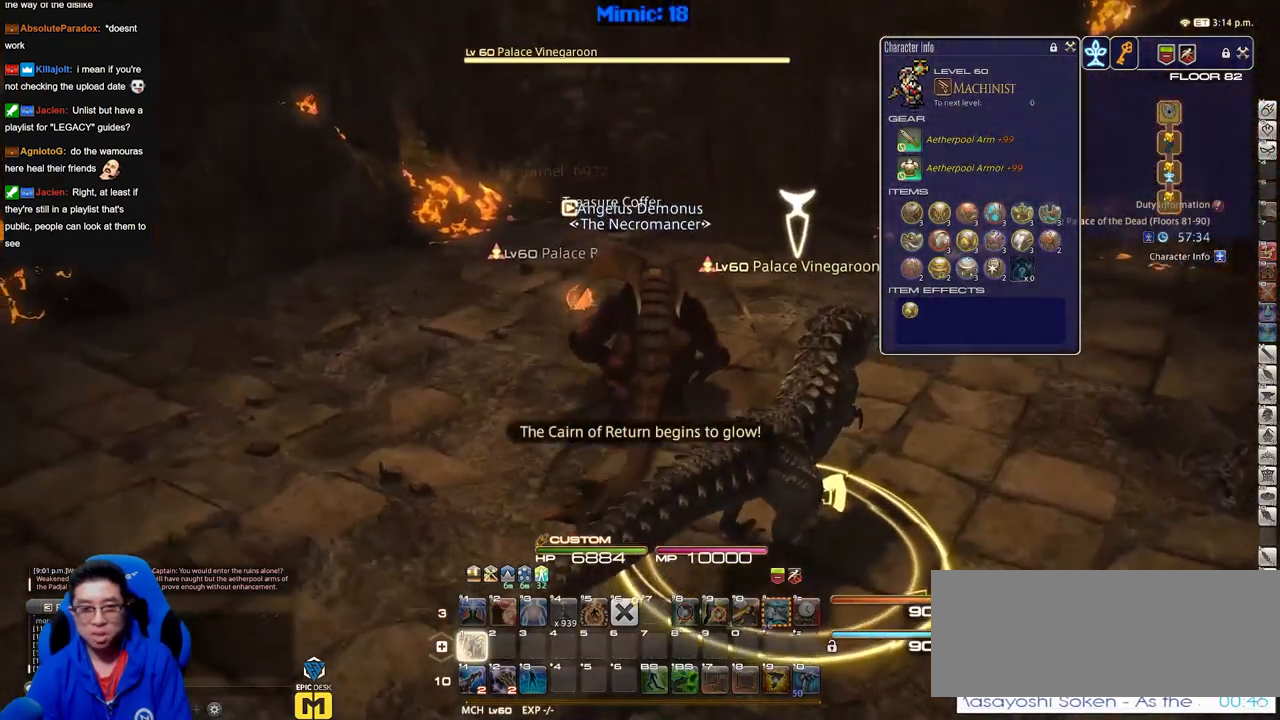
{"keys": ["d", "rbracket", "s"], "events": [[84, "a", "down"], [134, "rbracket", "down"], [134, "w", "up"], [217, "d", "down"], [217, "s", "down"], [267, "a", "up"]]}
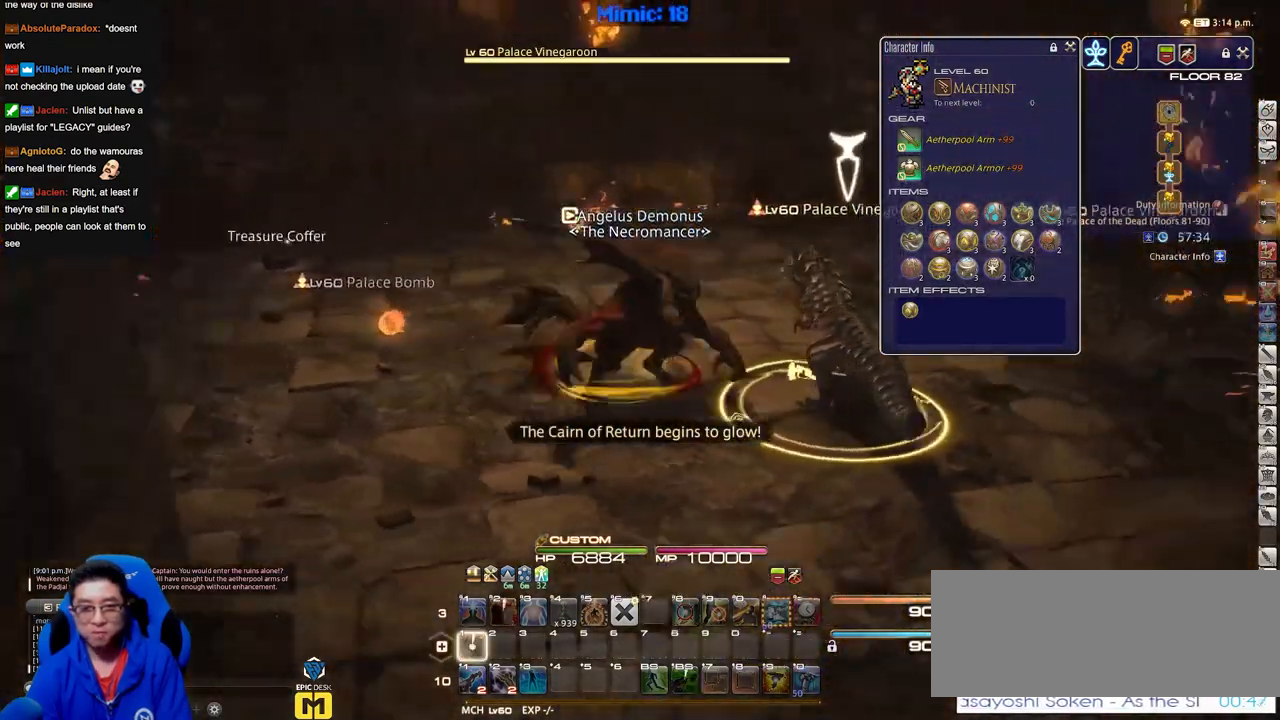
{"keys": ["rbracket"], "events": [[50, "s", "up"], [100, "d", "up"]]}
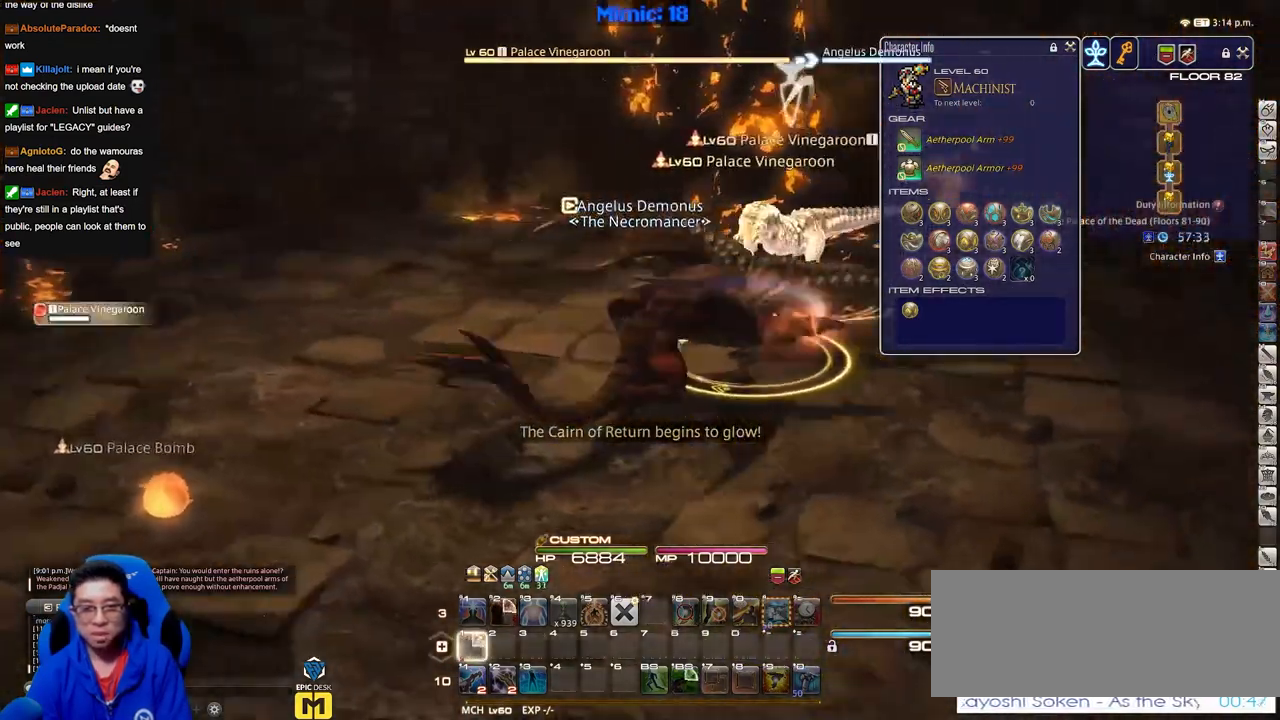
{"keys": ["w"], "events": [[17, "tab", "down"], [117, "rbracket", "up"], [117, "tab", "up"], [301, "a", "down"], [351, "w", "down"], [434, "a", "up"]]}
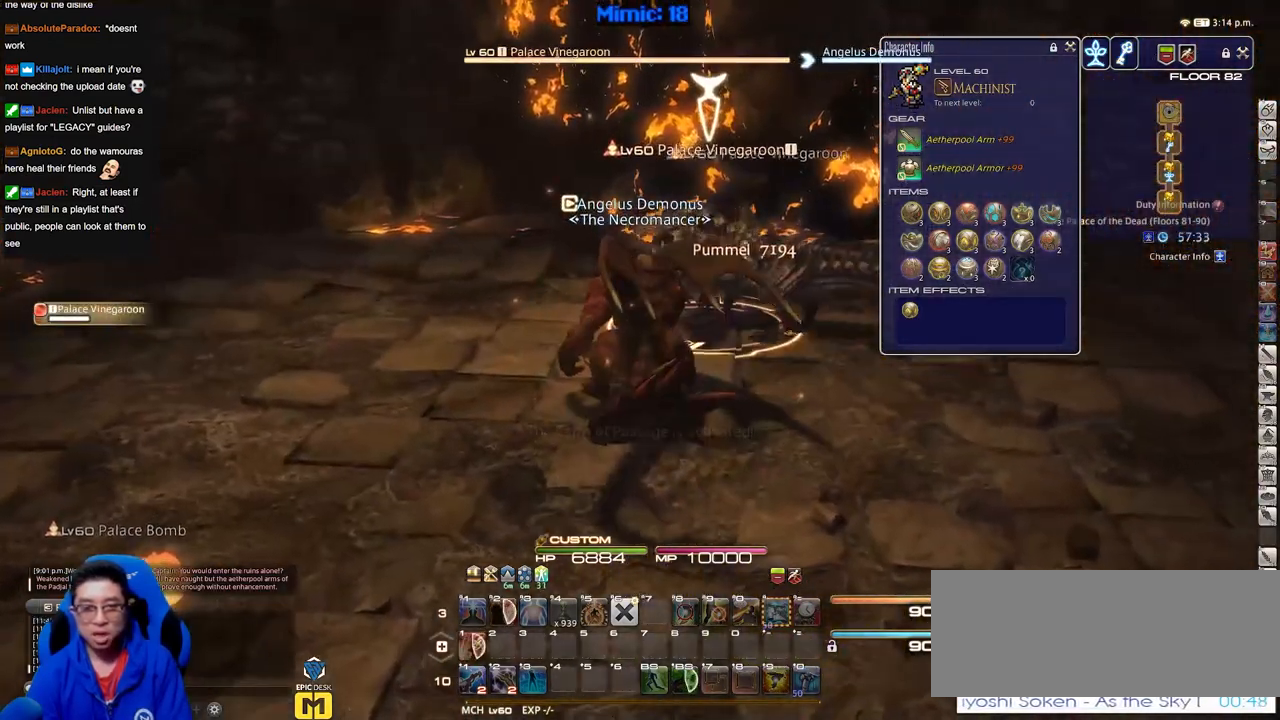
{"keys": ["d", "p", "s"], "events": [[133, "w", "up"], [217, "d", "down"], [267, "p", "down"], [367, "s", "down"]]}
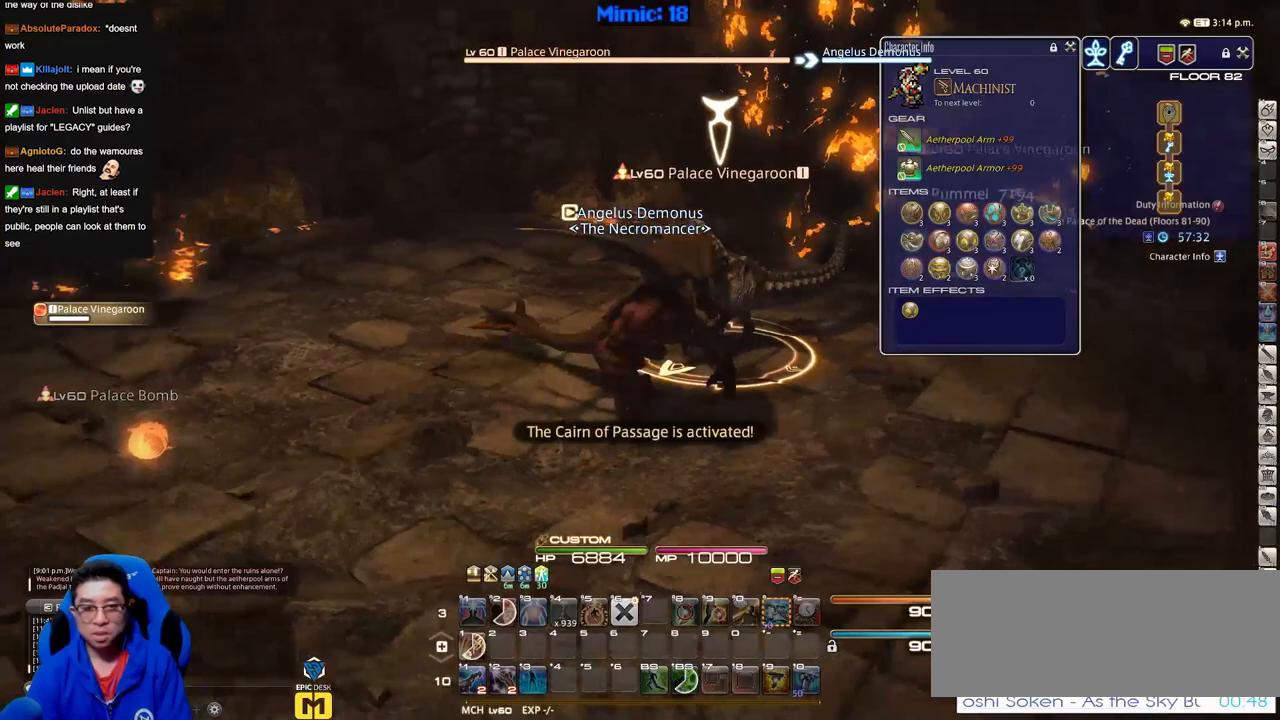
{"keys": ["p"], "events": [[117, "s", "up"], [150, "w", "down"], [251, "d", "up"], [301, "w", "up"]]}
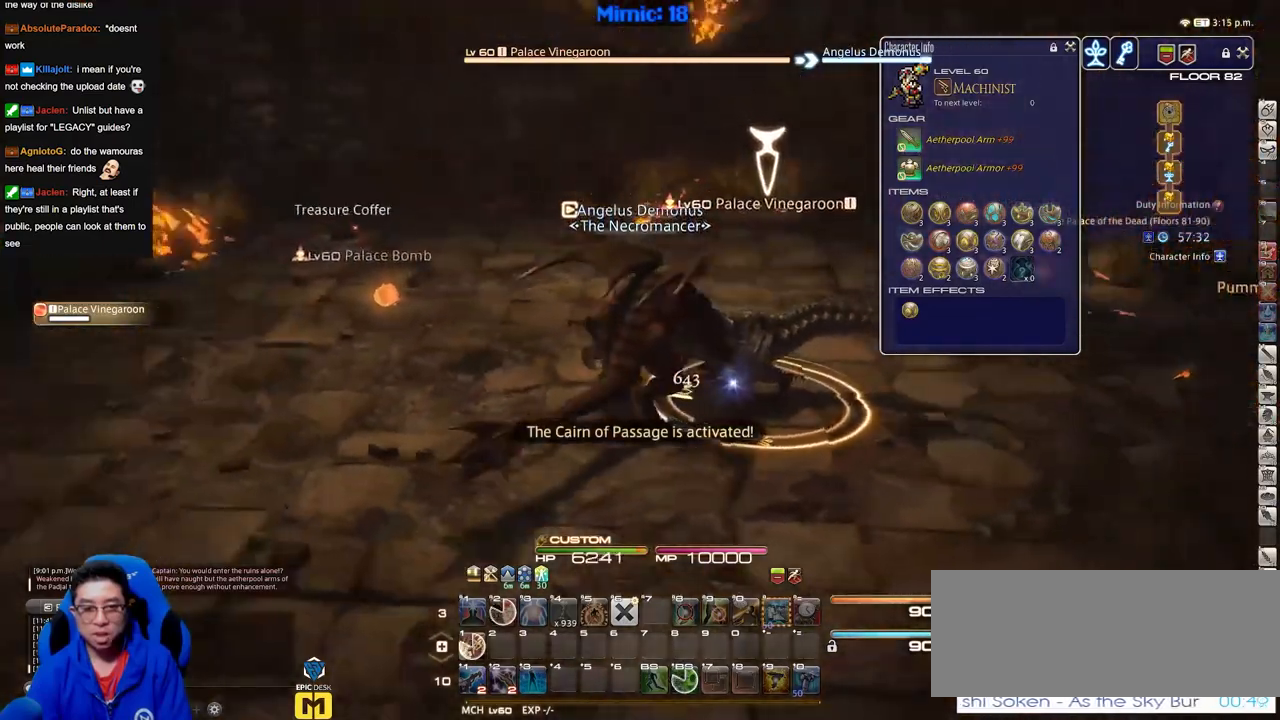
{"keys": ["w"], "events": [[217, "w", "down"], [267, "p", "up"]]}
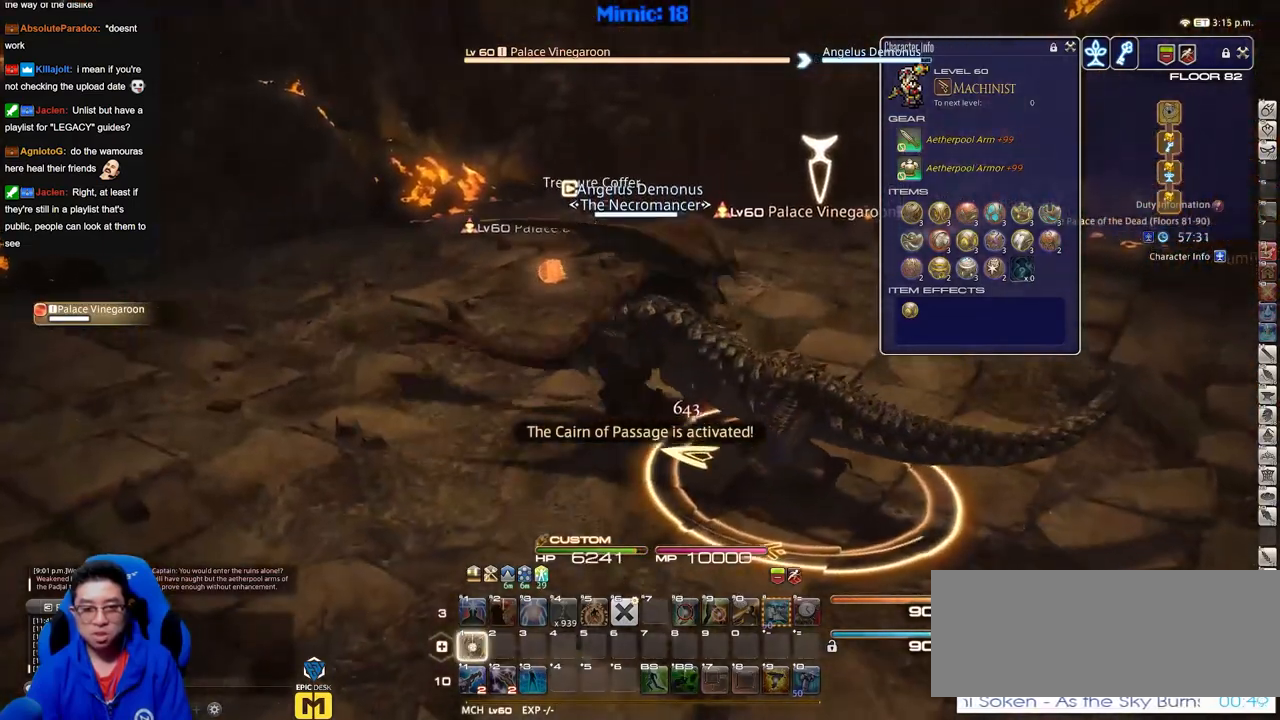
{"keys": ["p", "w"], "events": [[234, "p", "down"]]}
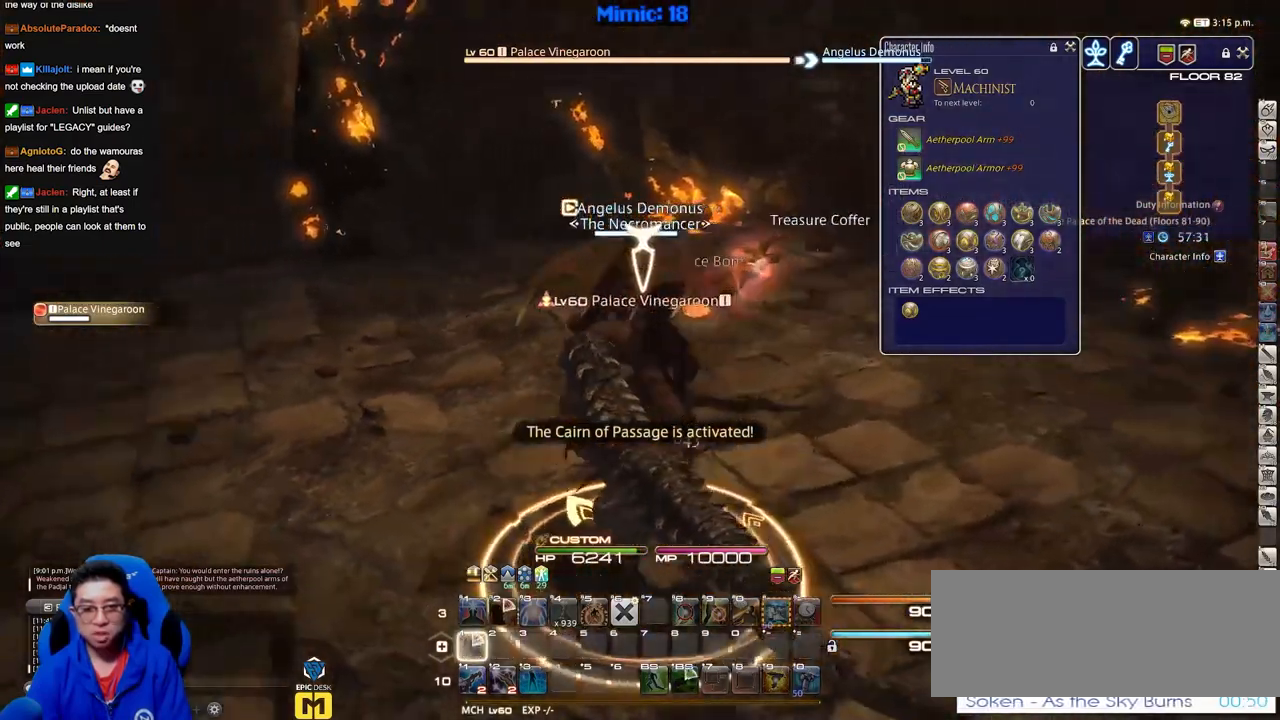
{"keys": ["w"], "events": [[117, "d", "down"], [150, "p", "up"], [150, "space", "down"], [300, "space", "up"], [350, "d", "up"]]}
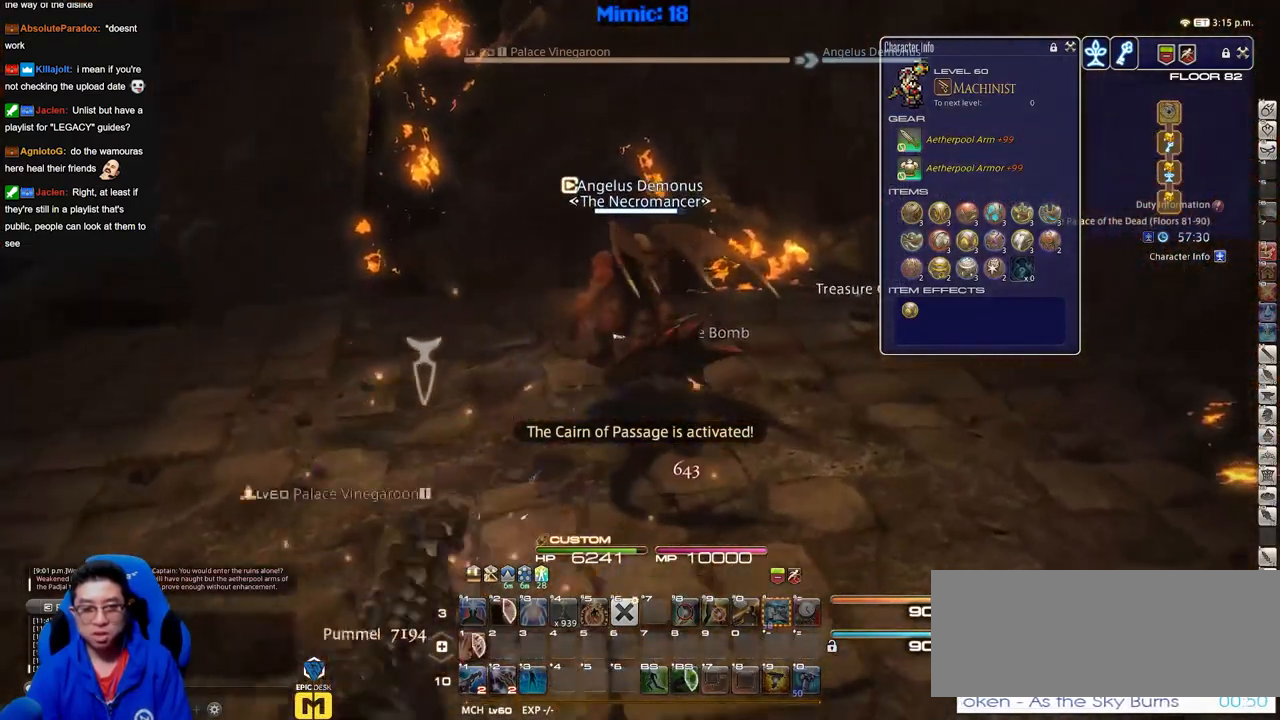
{"keys": ["d", "p", "space", "w"], "events": [[134, "q", "down"], [267, "q", "up"], [401, "p", "down"], [451, "d", "down"], [501, "space", "down"]]}
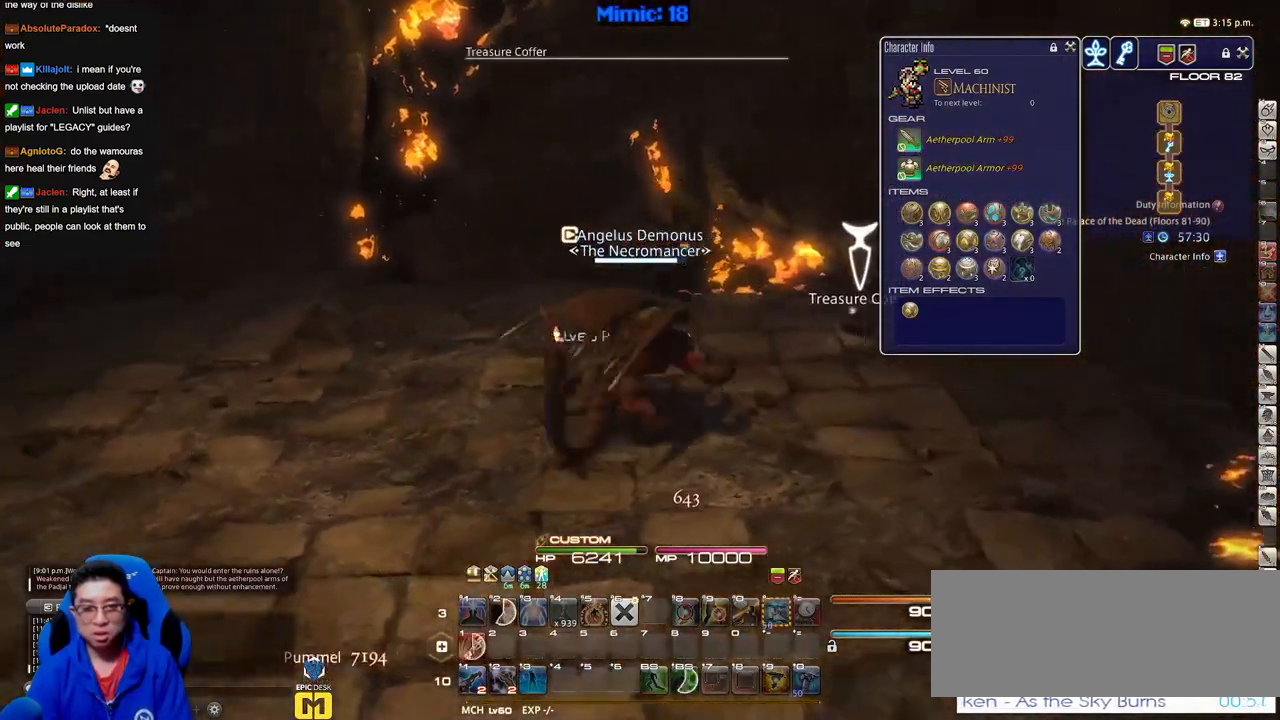
{"keys": ["w"], "events": [[50, "p", "up"], [133, "d", "up"], [133, "space", "up"]]}
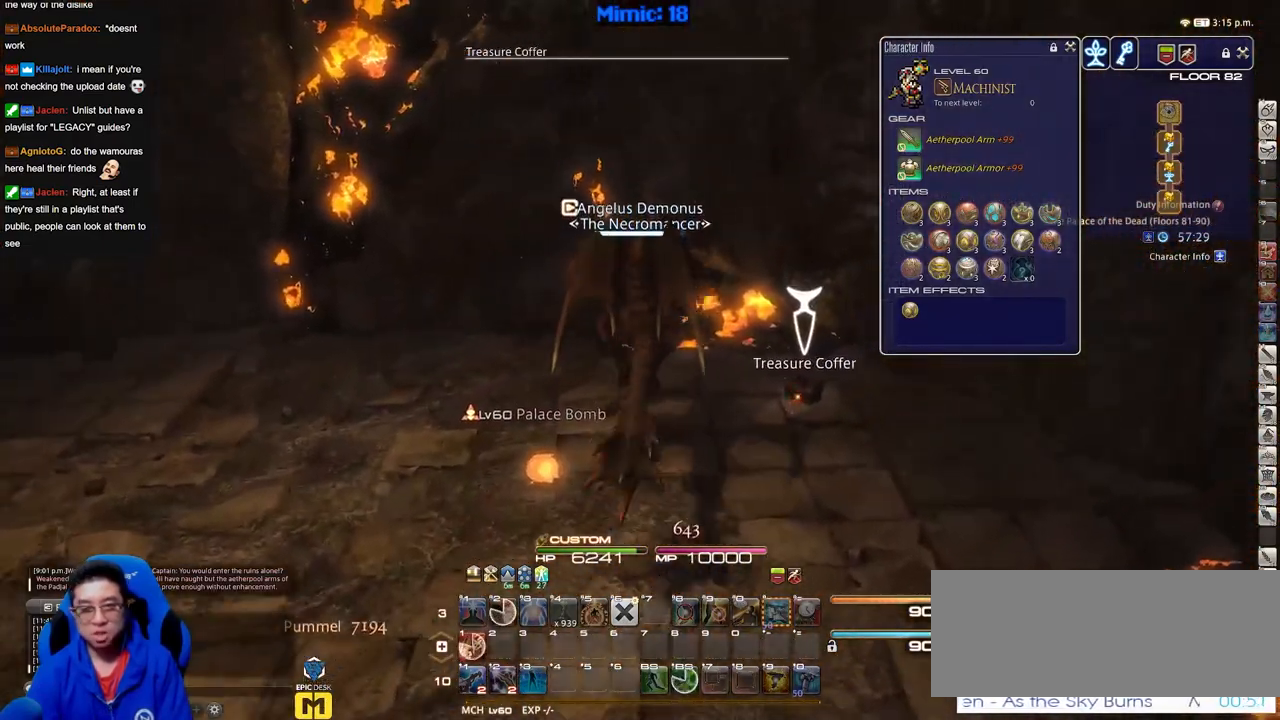
{"keys": ["d", "w"], "events": [[150, "d", "down"], [351, "p", "down"], [484, "p", "up"]]}
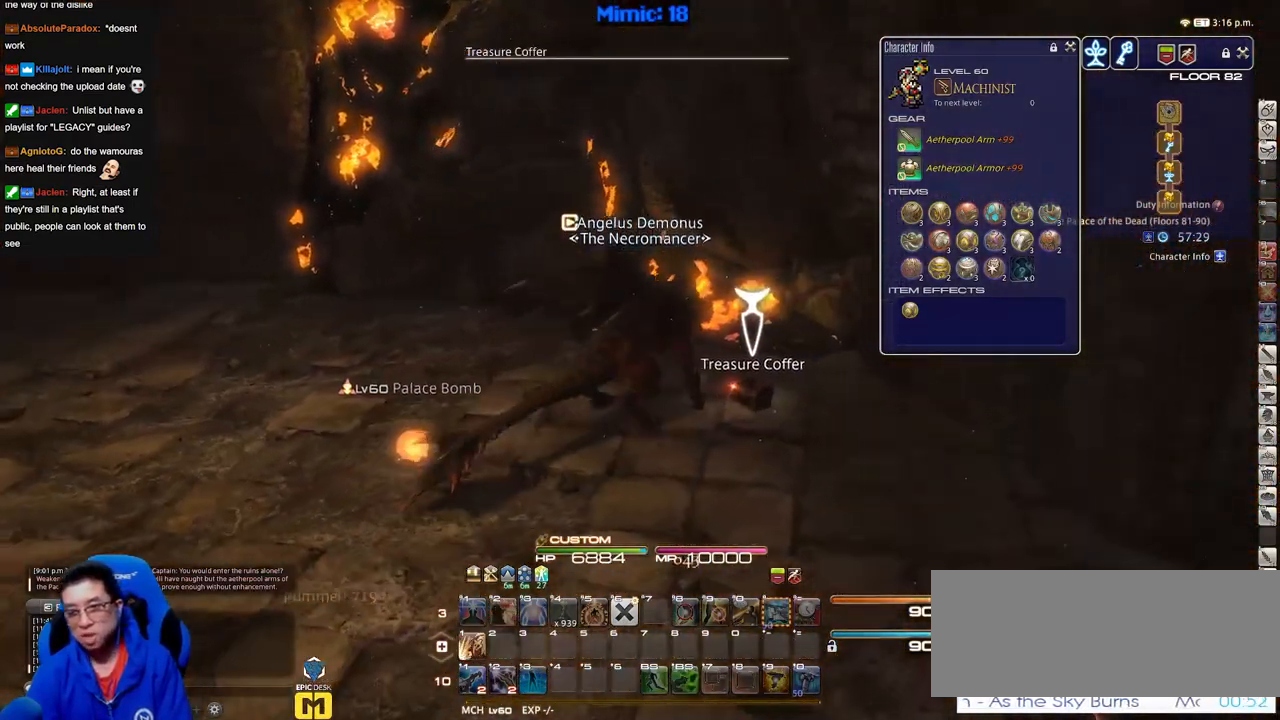
{"keys": ["a", "w"], "events": [[367, "a", "down"], [400, "d", "up"]]}
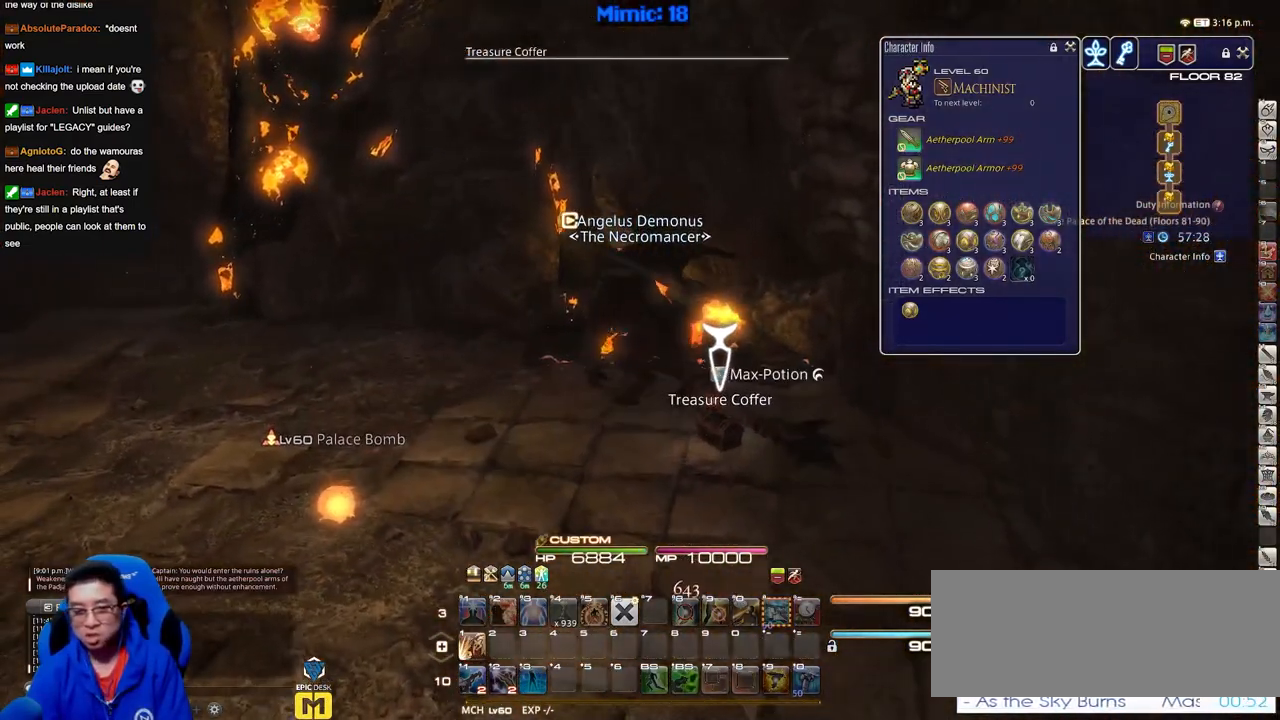
{"keys": ["a", "p", "w"], "events": [[150, "p", "down"]]}
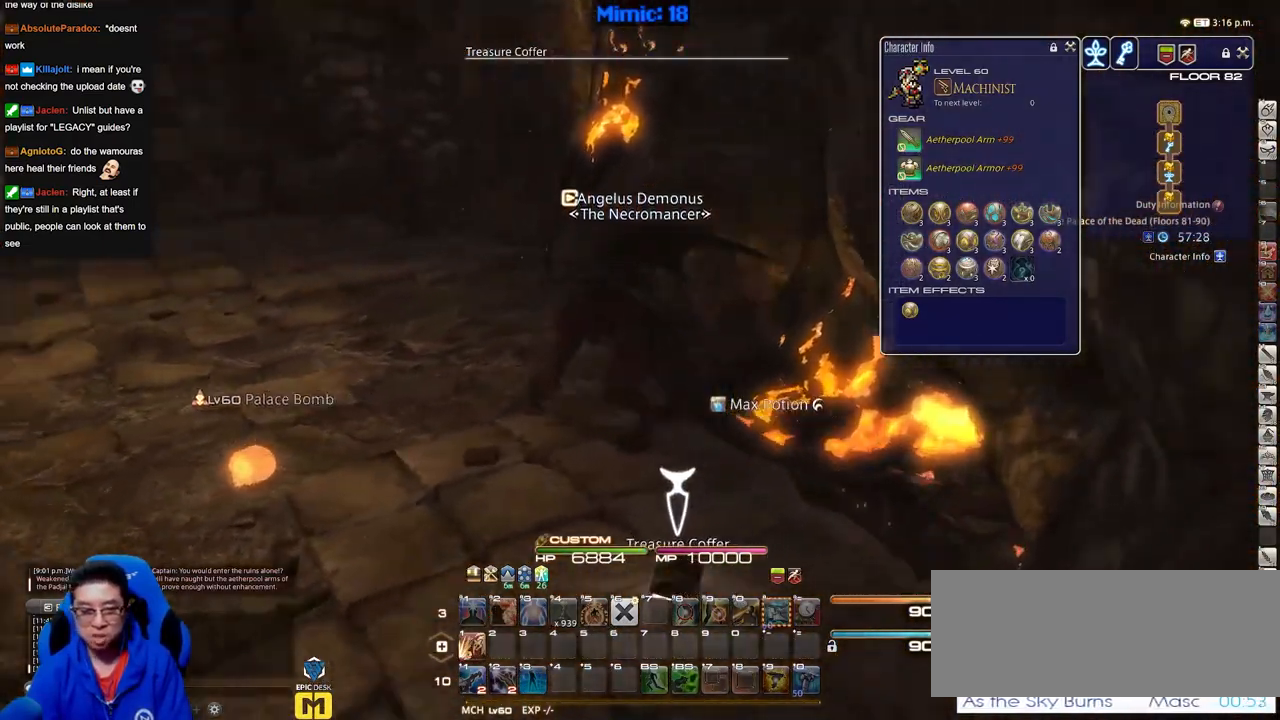
{"keys": ["w"], "events": [[67, "a", "up"], [67, "p", "up"], [350, "p", "down"], [434, "p", "up"]]}
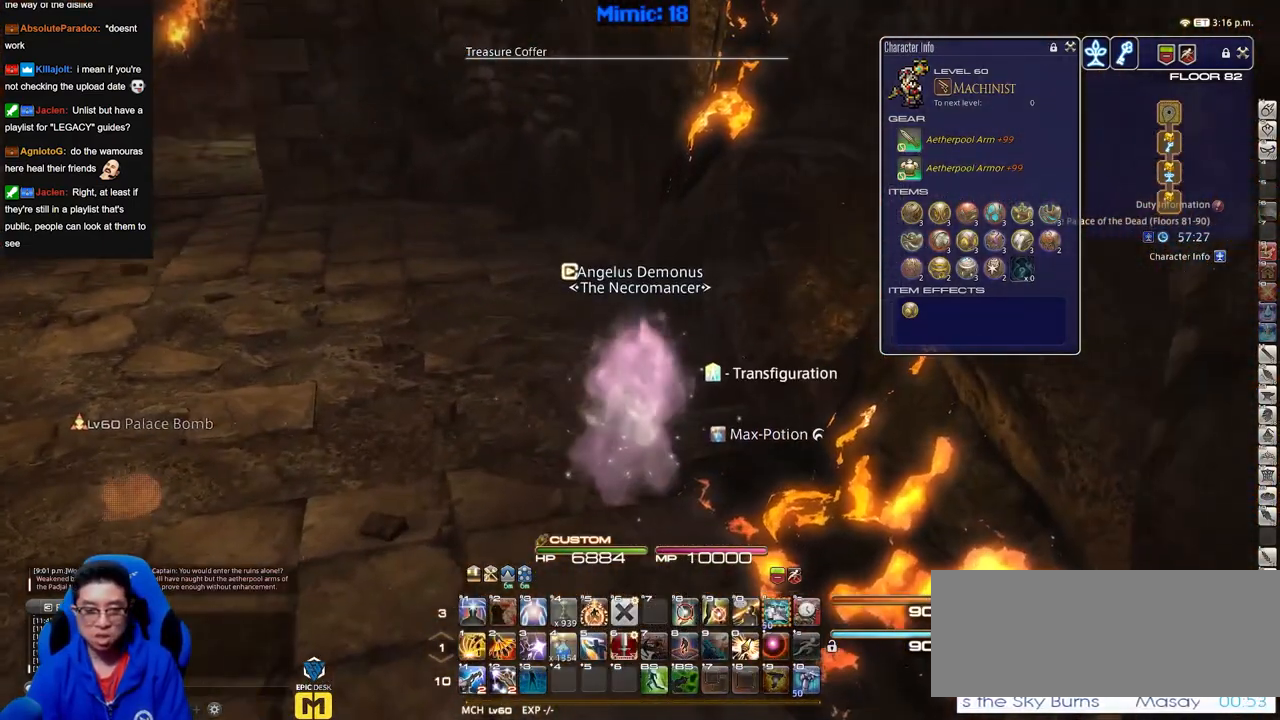
{"keys": ["w"], "events": [[367, "p", "down"], [501, "p", "up"]]}
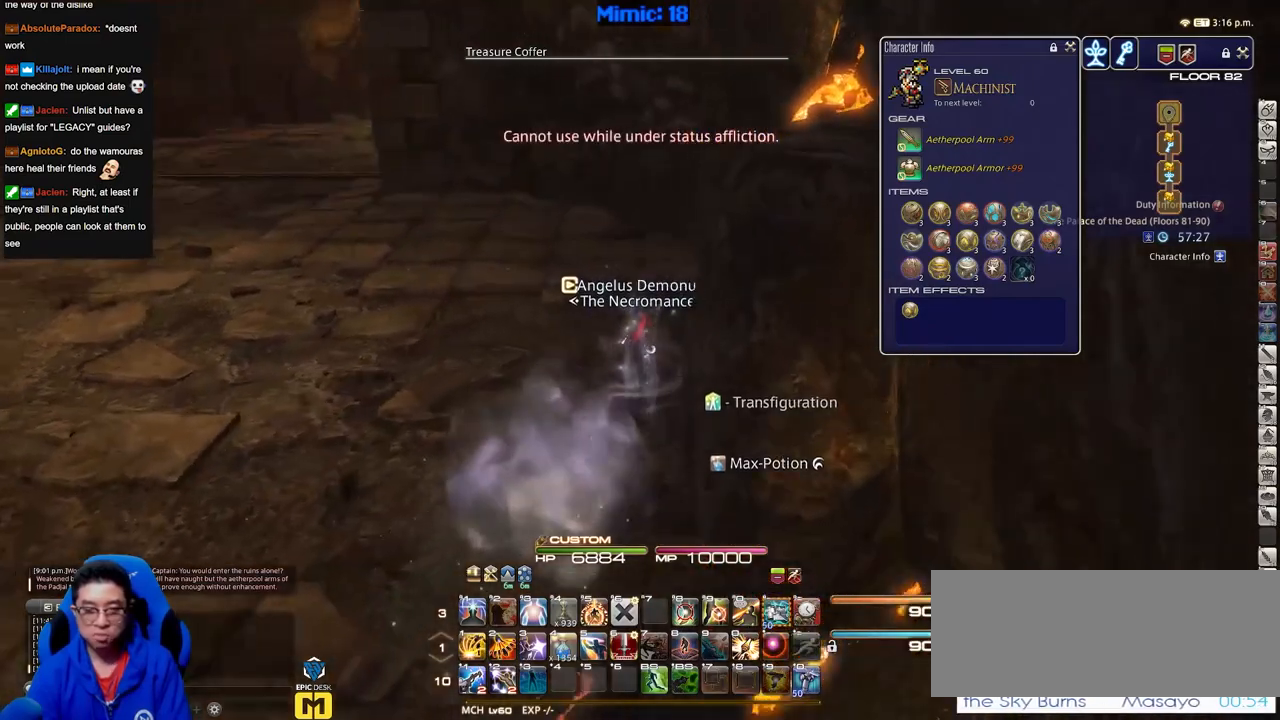
{"keys": ["w"], "events": []}
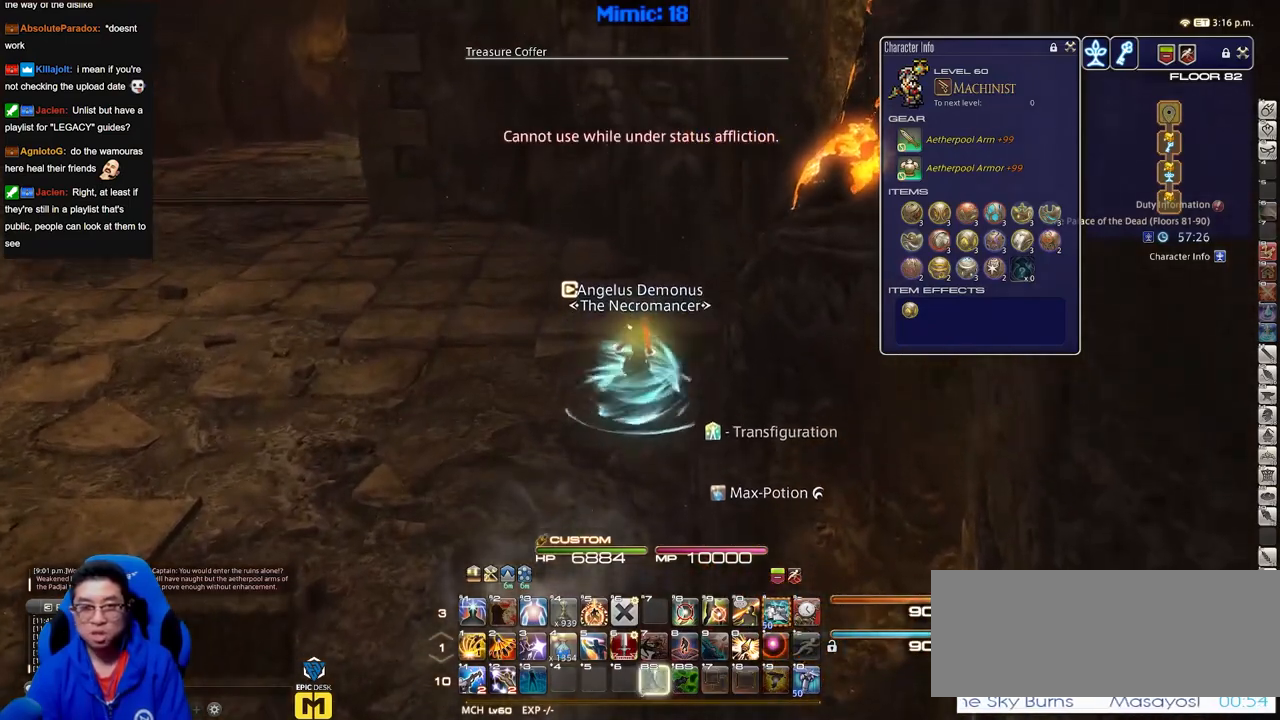
{"keys": ["w"], "events": [[217, "p", "down"], [367, "p", "up"]]}
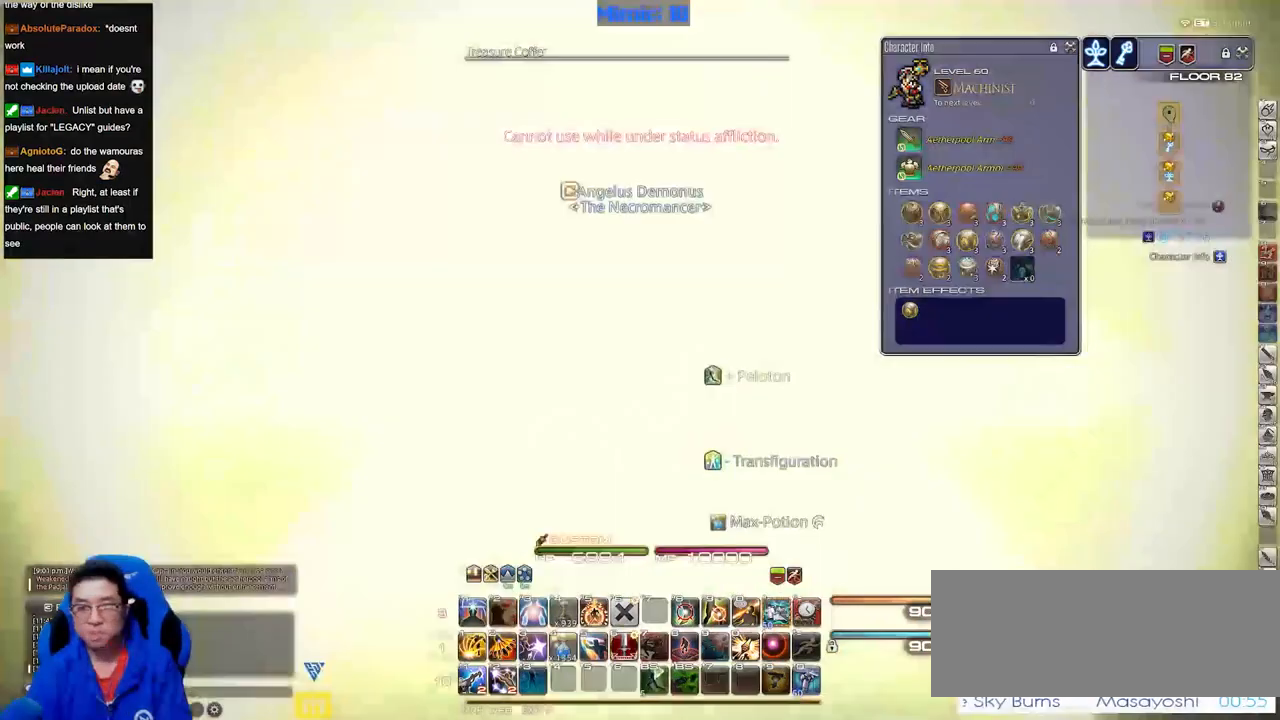
{"keys": ["w"], "events": []}
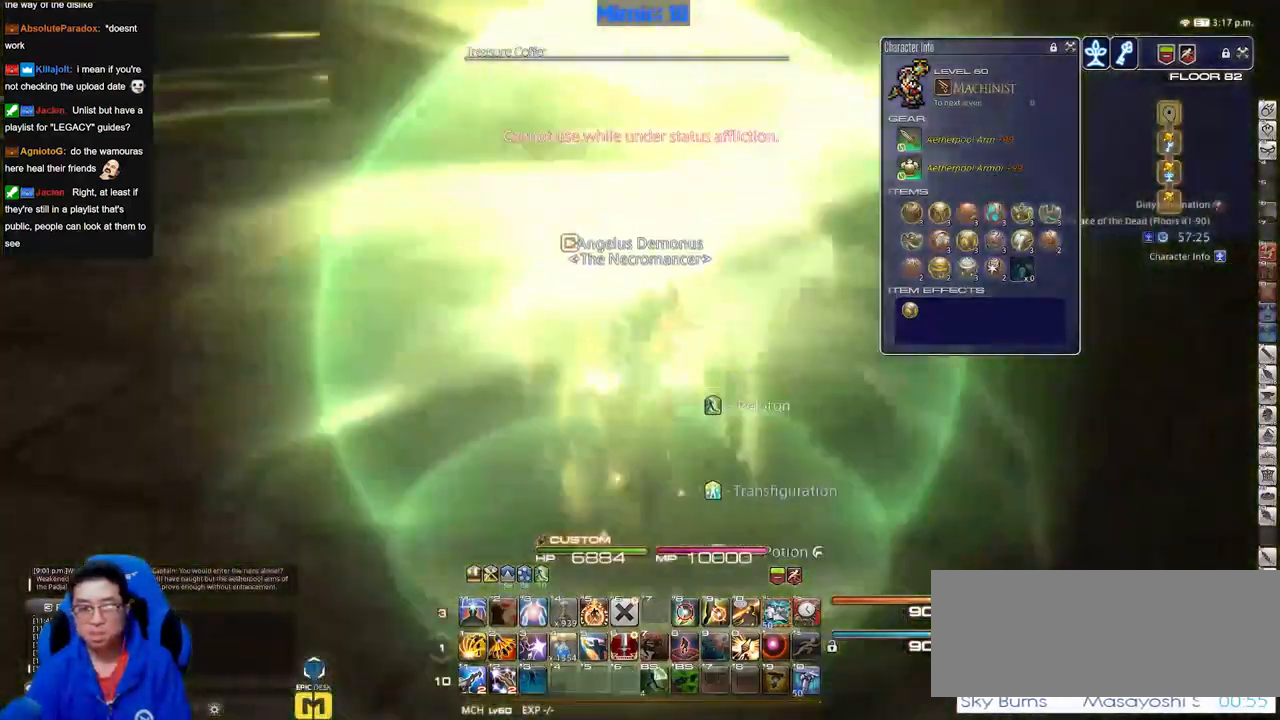
{"keys": ["p", "w"], "events": [[350, "p", "down"]]}